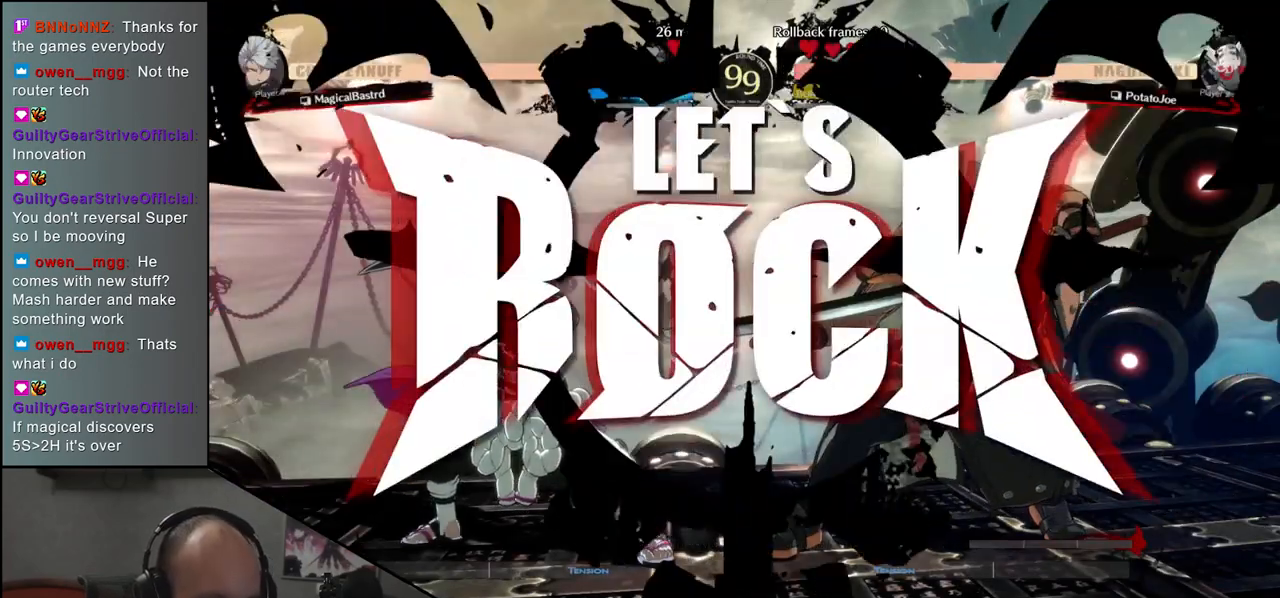
Gameplay with a controller (arcade stick); each line is a JSON object with the inputs held at the frame after it. "events" lists button and stick changes between this image and that frame as [ms after this image, input, new state], when the widget could be followed in between. Not read: L3 R3 other_buttons.
{"buttons": [], "left_stick": "down-right", "events": [[183, "left_stick", "down"], [300, "left_stick", "left"], [333, "SQUARE", "down"], [467, "SQUARE", "up"], [467, "left_stick", "down-right"]]}
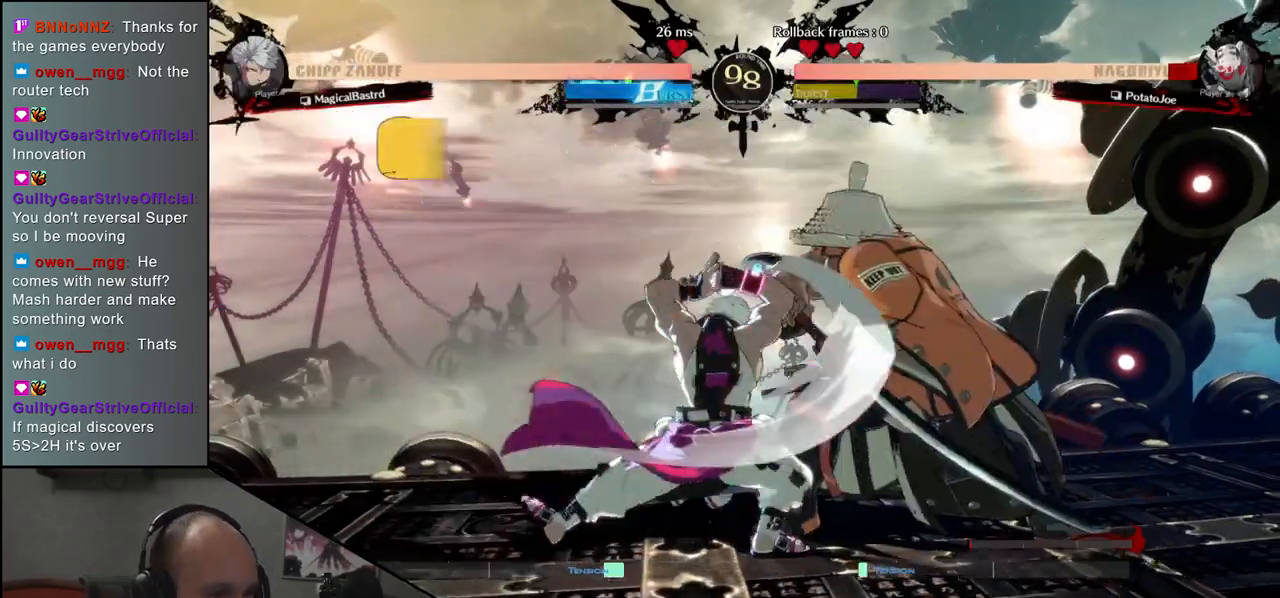
{"buttons": [], "left_stick": "right", "events": [[133, "left_stick", "left"], [283, "L2", "down"], [283, "left_stick", "right"], [350, "L2", "up"]]}
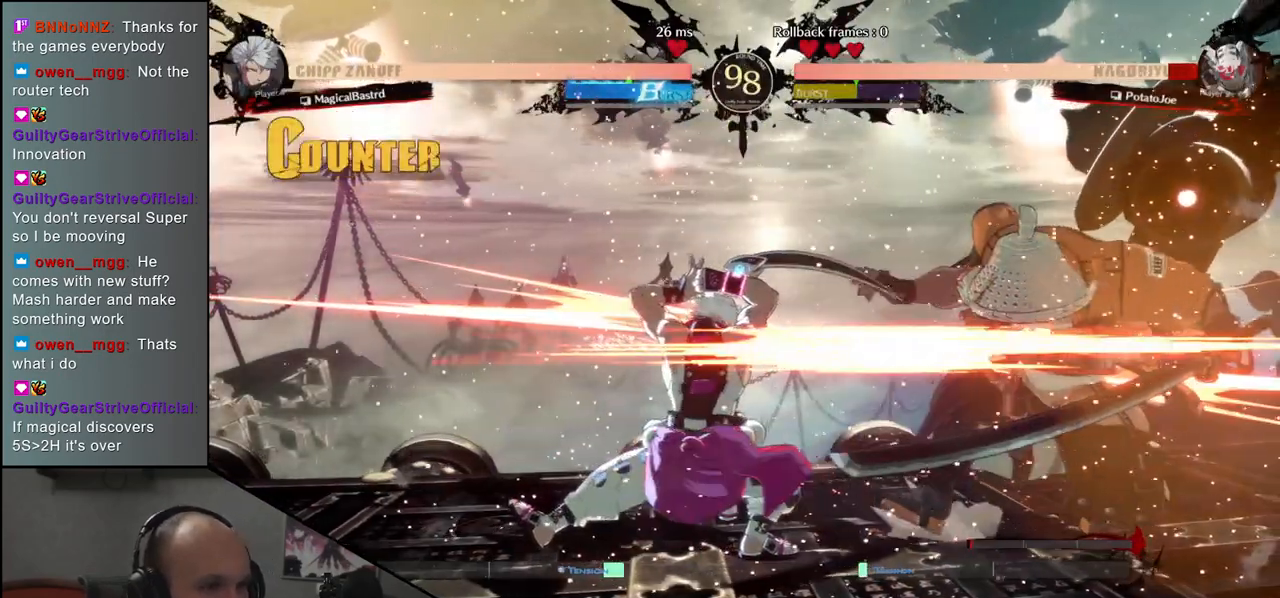
{"buttons": [], "left_stick": "right", "events": []}
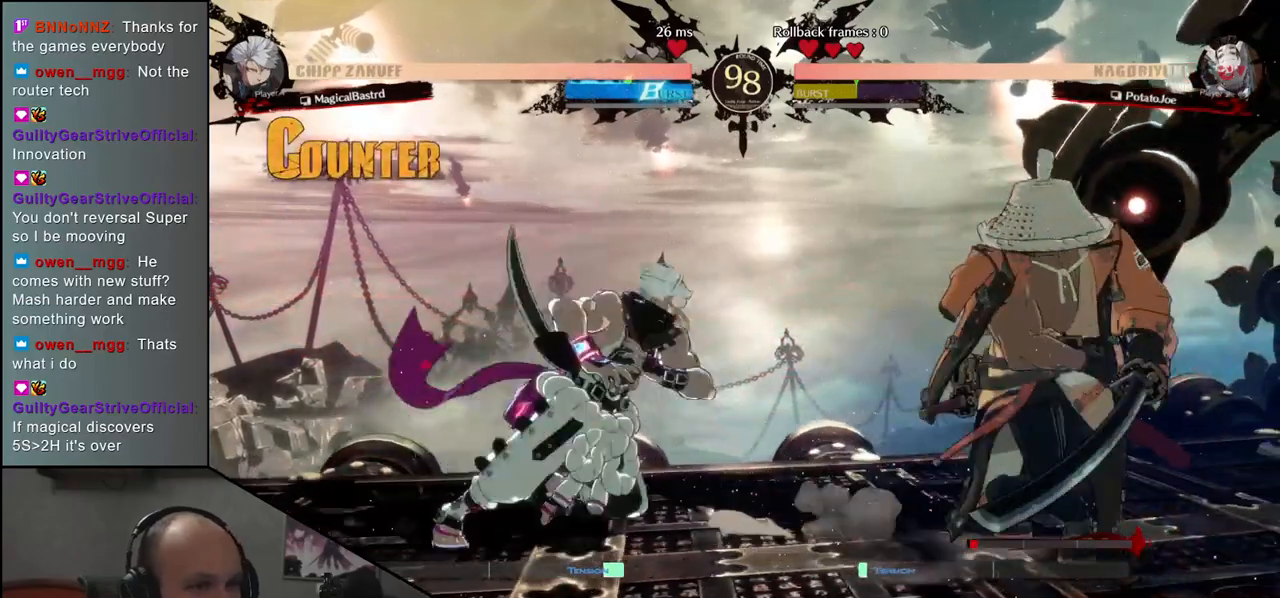
{"buttons": [], "left_stick": "down-right", "events": [[467, "left_stick", "down-right"]]}
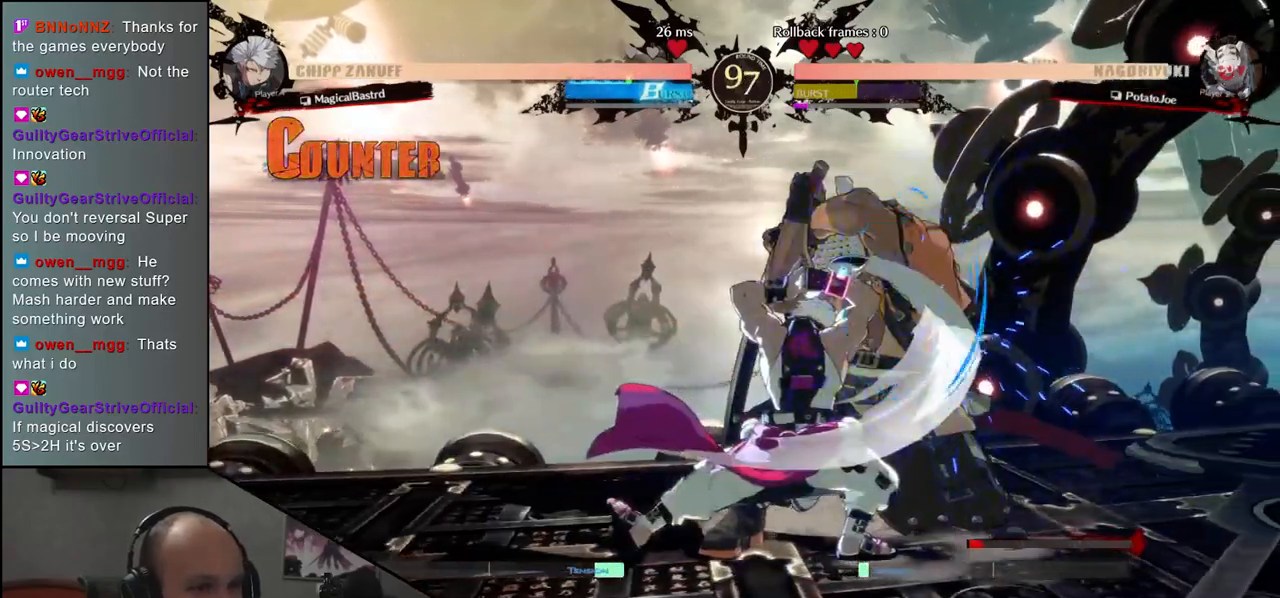
{"buttons": [], "left_stick": "down-right", "events": []}
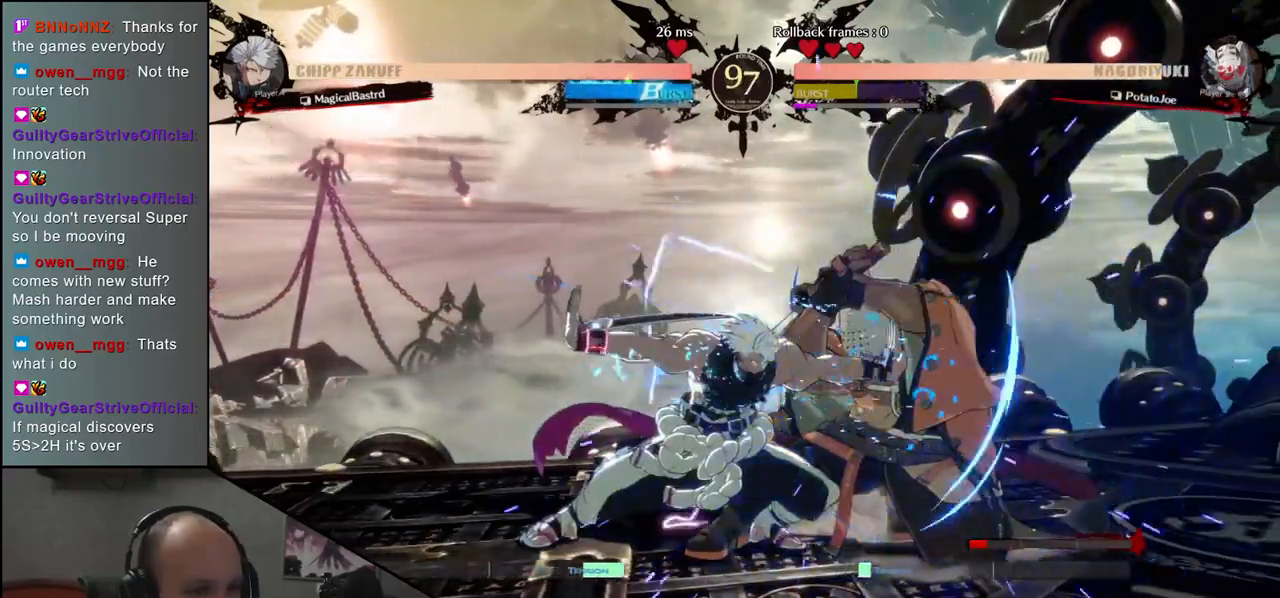
{"buttons": [], "left_stick": "down-right", "events": []}
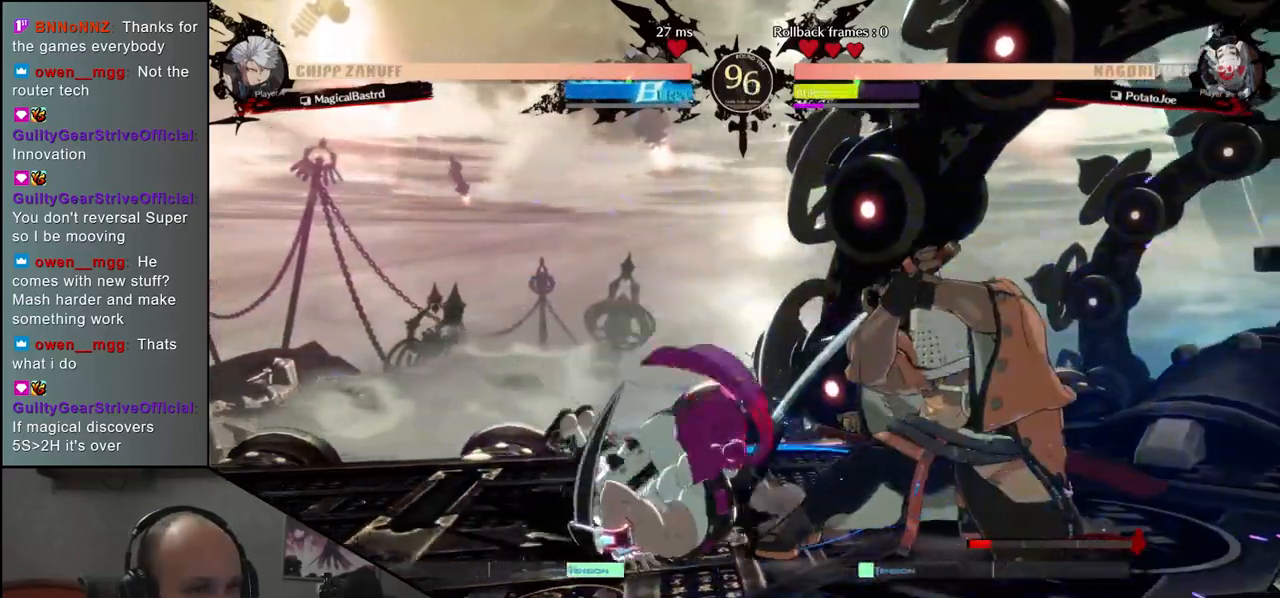
{"buttons": [], "left_stick": "right", "events": [[133, "left_stick", "right"]]}
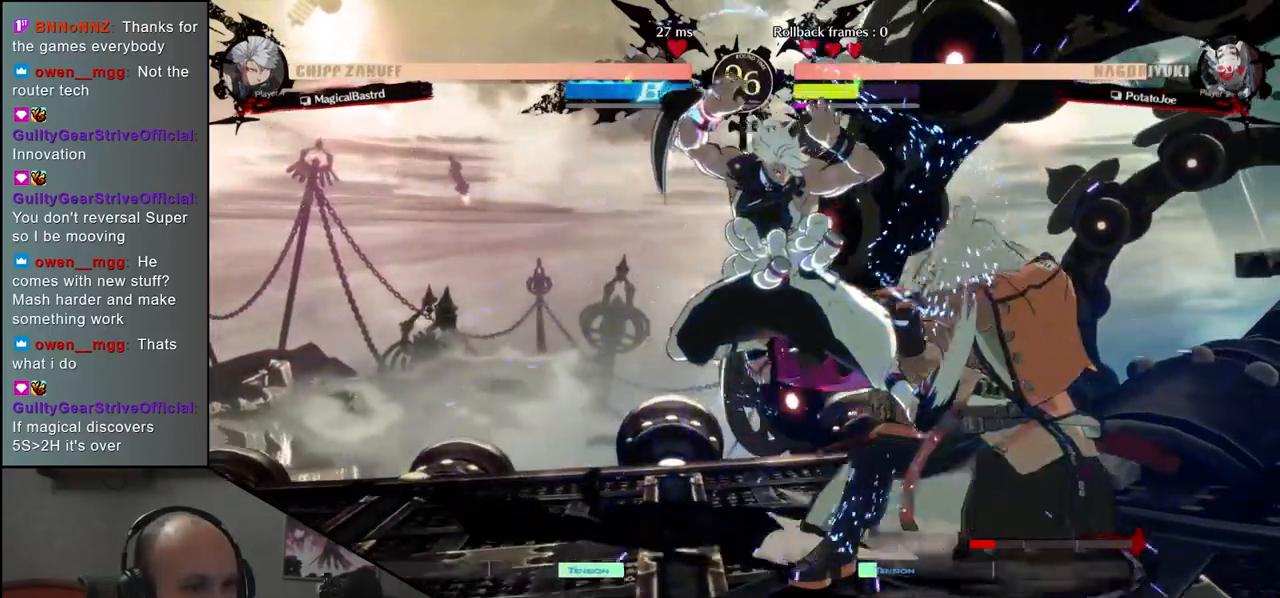
{"buttons": [], "left_stick": "down-right", "events": [[67, "left_stick", "down-right"], [100, "L2", "down"], [167, "L2", "up"], [267, "L2", "down"], [333, "L2", "up"], [383, "L2", "down"], [467, "L2", "up"]]}
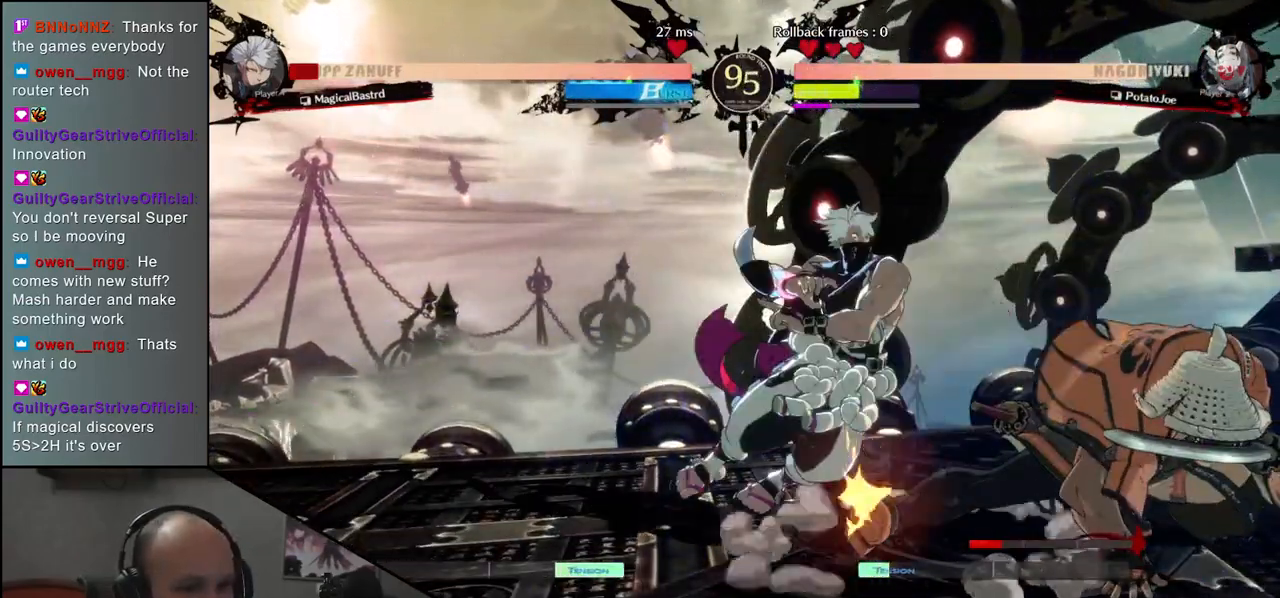
{"buttons": ["TRIANGLE"], "left_stick": "center", "events": [[83, "TRIANGLE", "down"], [100, "left_stick", "center"], [167, "TRIANGLE", "up"], [267, "TRIANGLE", "down"], [367, "TRIANGLE", "up"], [467, "TRIANGLE", "down"]]}
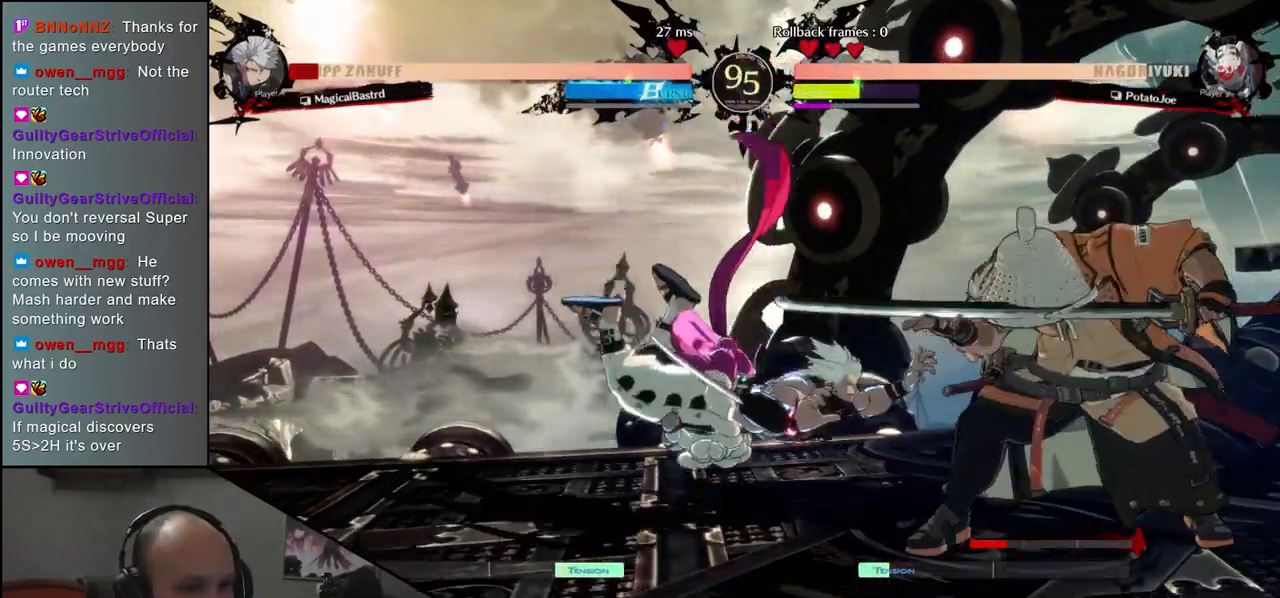
{"buttons": [], "left_stick": "left", "events": [[50, "TRIANGLE", "up"], [167, "TRIANGLE", "down"], [267, "TRIANGLE", "up"], [450, "left_stick", "left"]]}
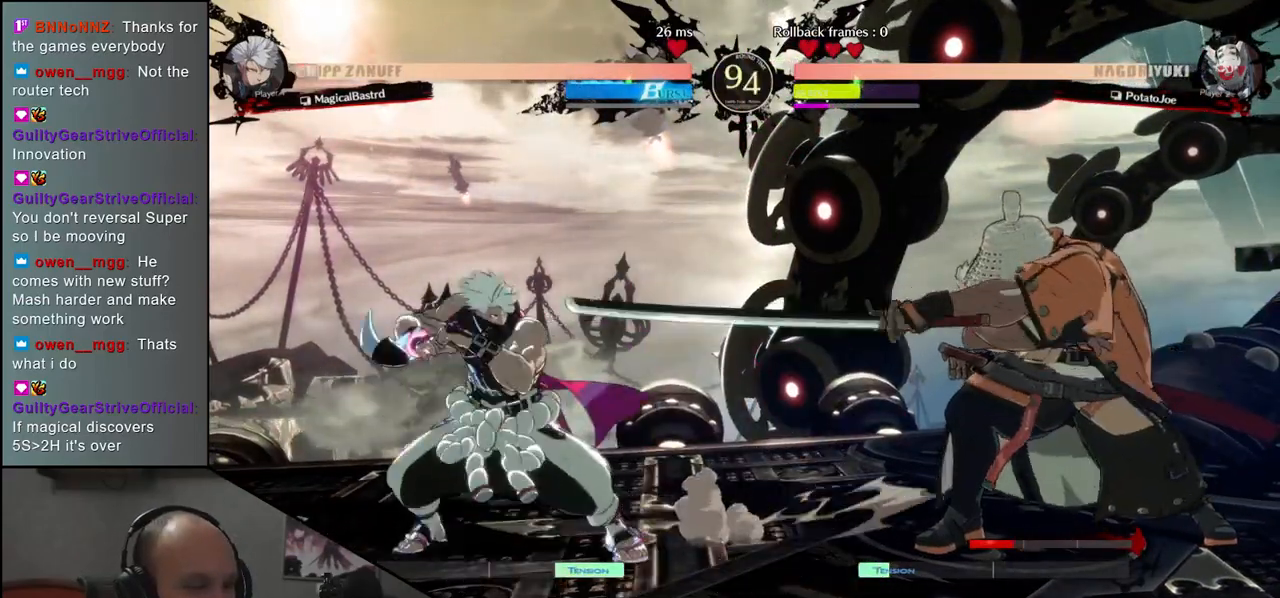
{"buttons": [], "left_stick": "center", "events": [[17, "left_stick", "down"], [67, "left_stick", "right"], [117, "SQUARE", "down"], [200, "left_stick", "center"], [217, "SQUARE", "up"]]}
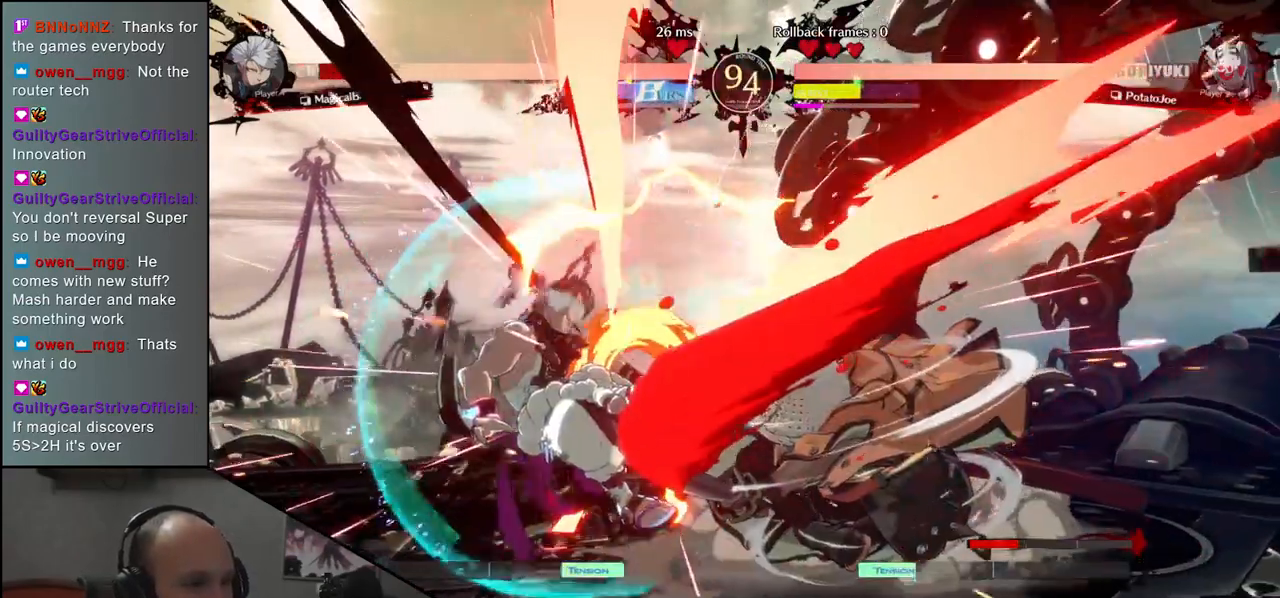
{"buttons": [], "left_stick": "right", "events": [[200, "left_stick", "right"]]}
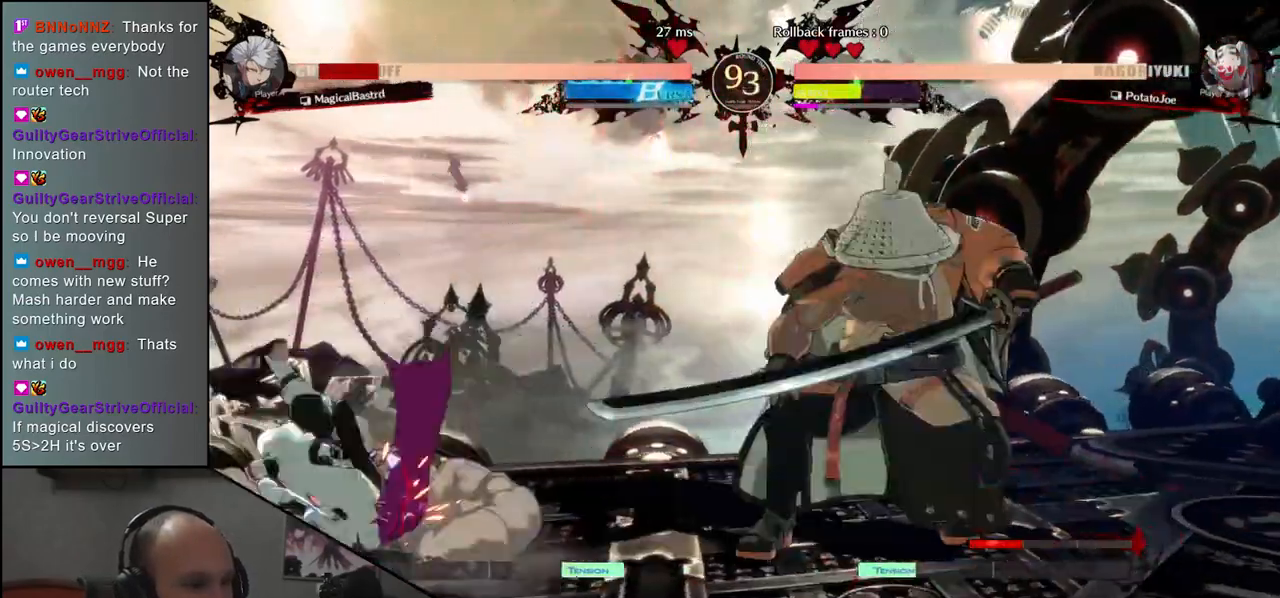
{"buttons": [], "left_stick": "center", "events": [[183, "left_stick", "left"], [383, "left_stick", "center"]]}
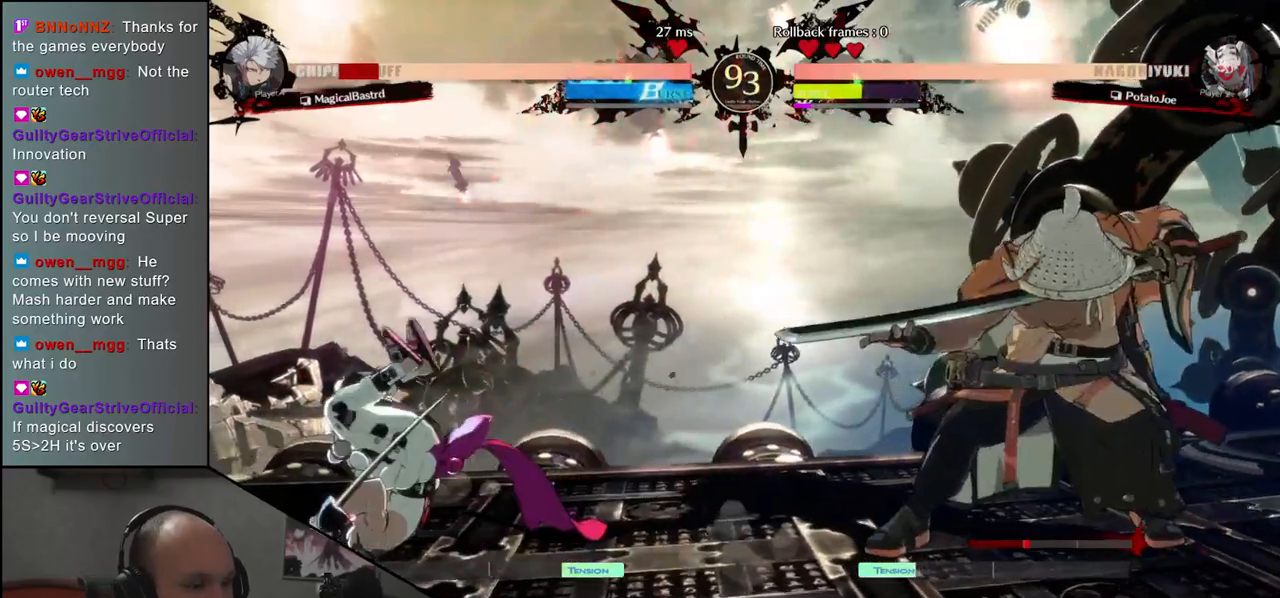
{"buttons": [], "left_stick": "center", "events": [[167, "SQUARE", "down"], [300, "SQUARE", "up"]]}
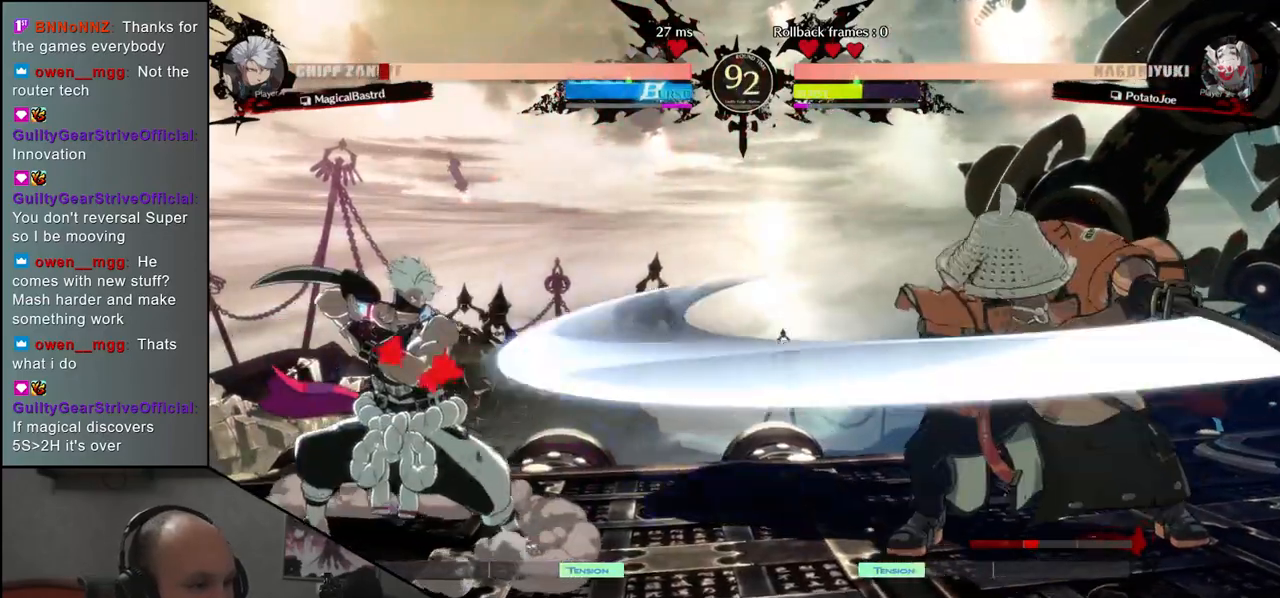
{"buttons": [], "left_stick": "center", "events": [[100, "left_stick", "left"], [250, "left_stick", "down"], [300, "left_stick", "right"], [350, "SQUARE", "down"], [467, "SQUARE", "up"], [467, "left_stick", "center"]]}
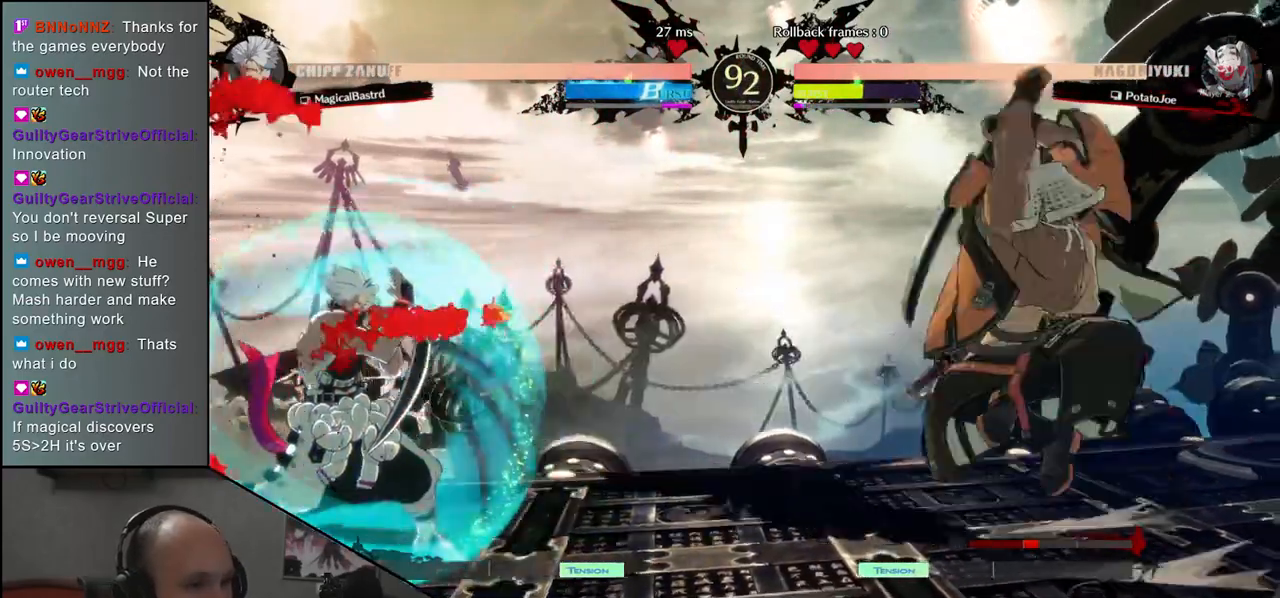
{"buttons": [], "left_stick": "center", "events": []}
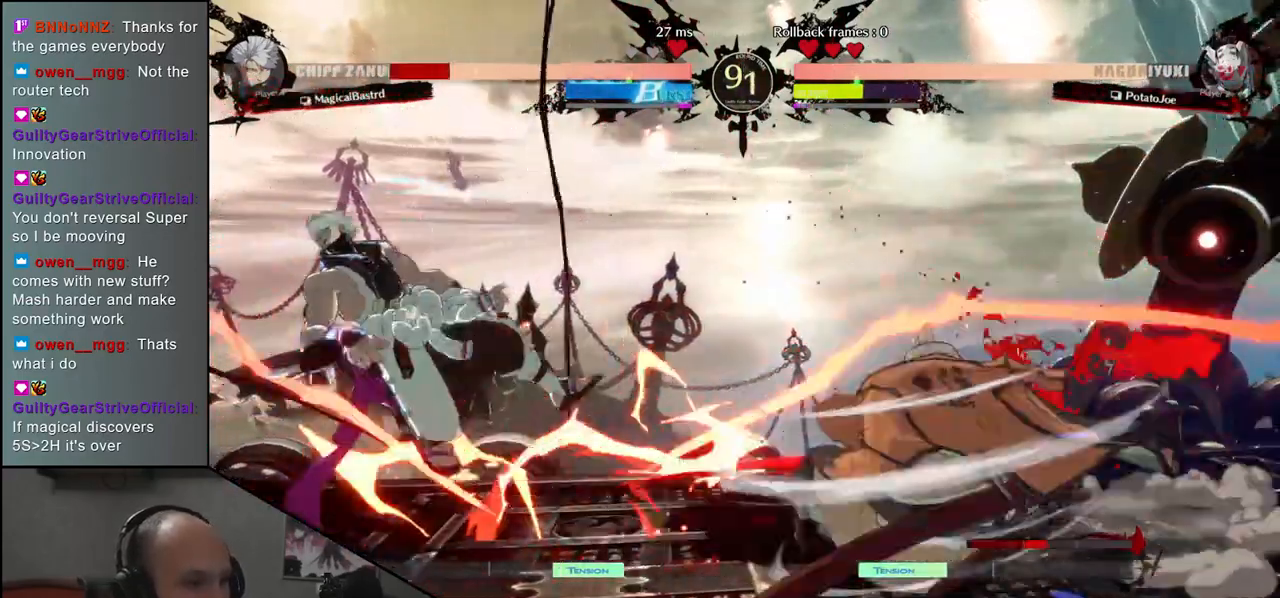
{"buttons": [], "left_stick": "down", "events": [[350, "left_stick", "right"], [433, "left_stick", "down"]]}
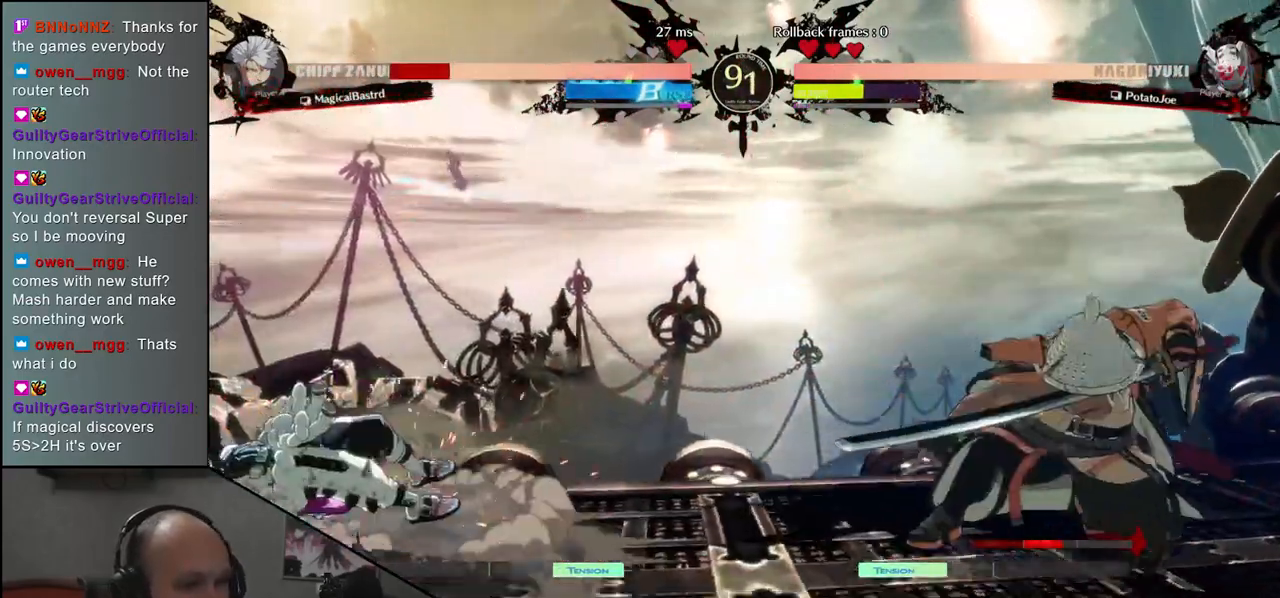
{"buttons": [], "left_stick": "center", "events": [[17, "left_stick", "left"], [50, "L2", "down"], [117, "left_stick", "center"], [133, "L2", "up"]]}
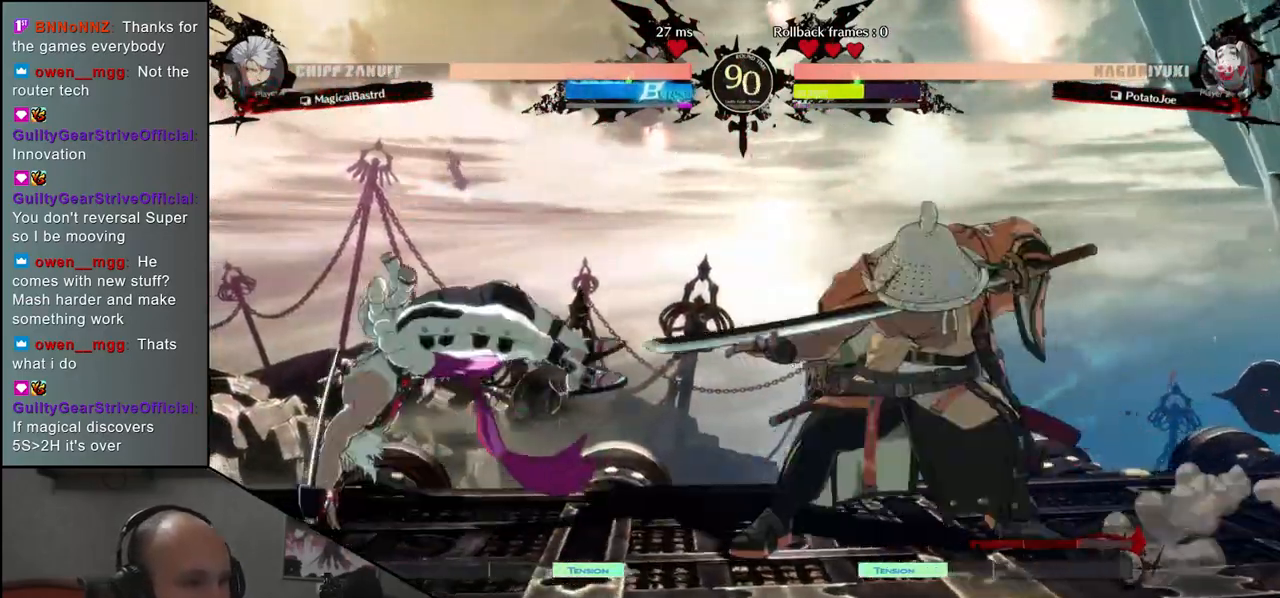
{"buttons": [], "left_stick": "center", "events": [[17, "left_stick", "down"], [117, "left_stick", "left"], [133, "L1", "down"], [183, "L1", "up"], [200, "left_stick", "center"]]}
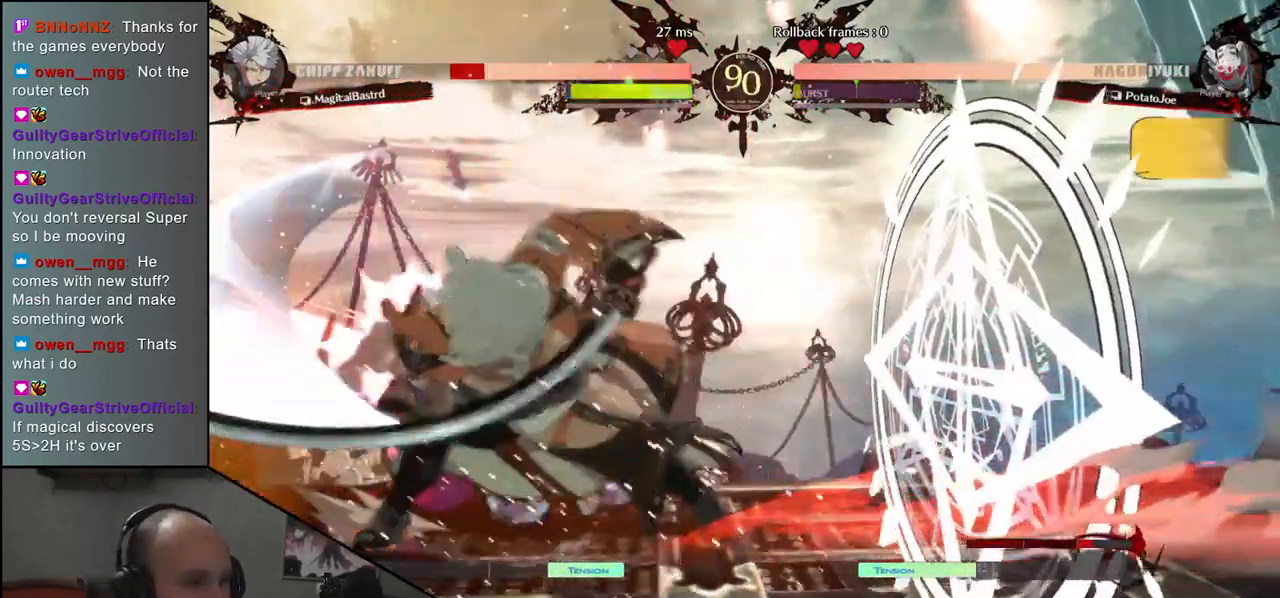
{"buttons": [], "left_stick": "center", "events": []}
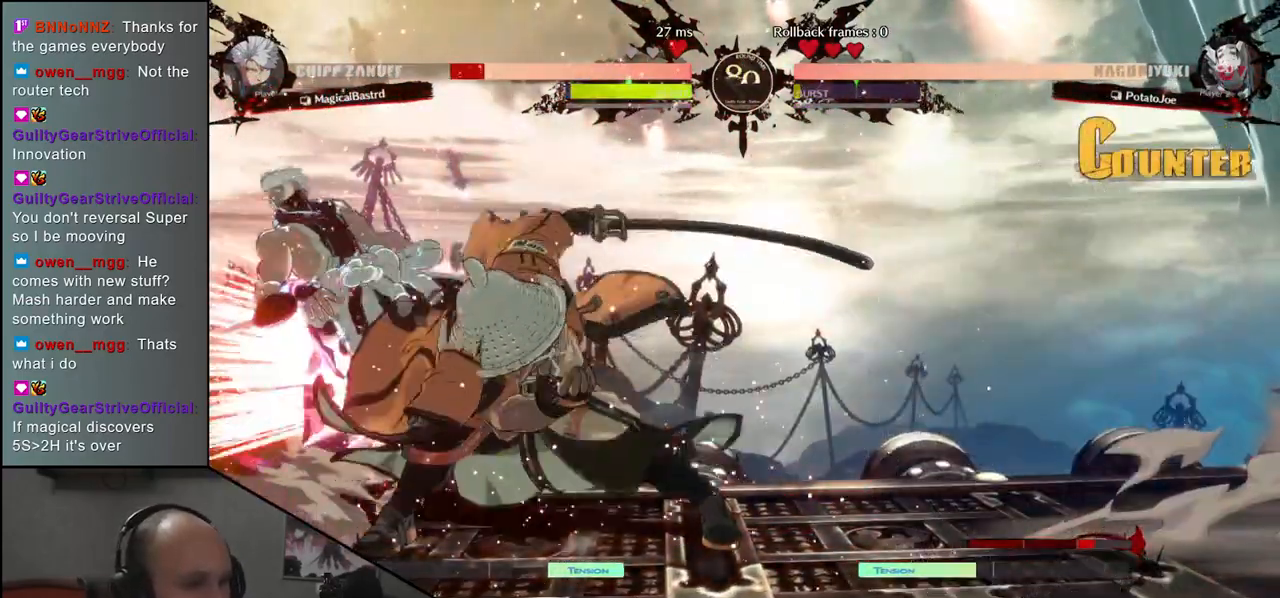
{"buttons": [], "left_stick": "right", "events": [[333, "left_stick", "right"]]}
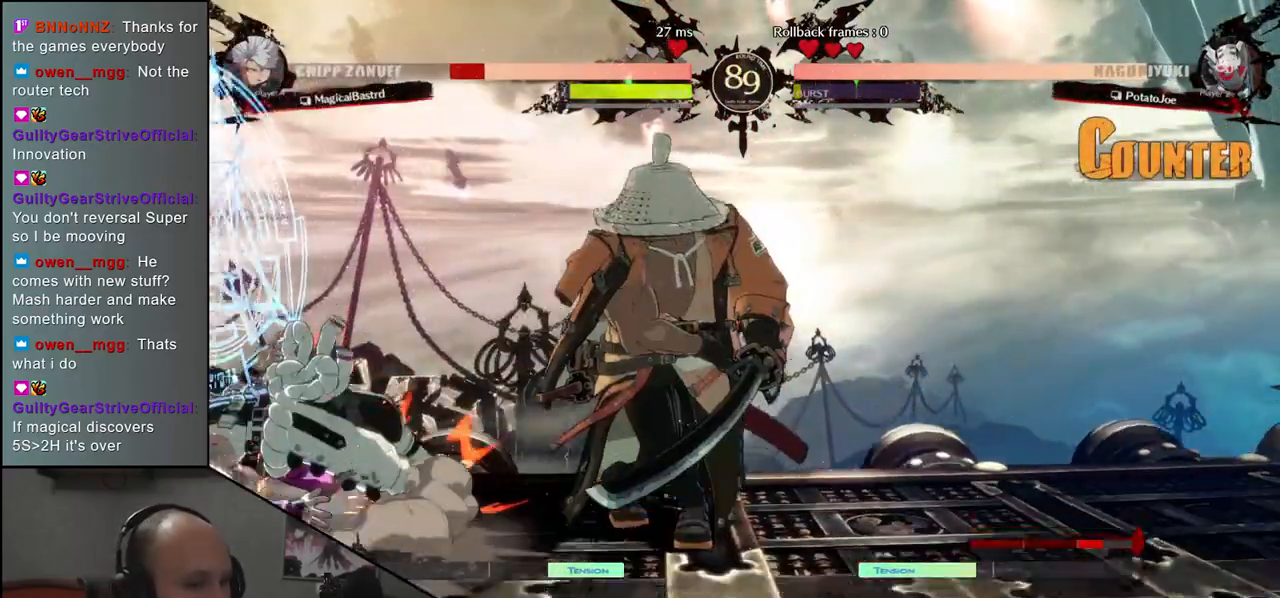
{"buttons": [], "left_stick": "left", "events": [[433, "left_stick", "left"]]}
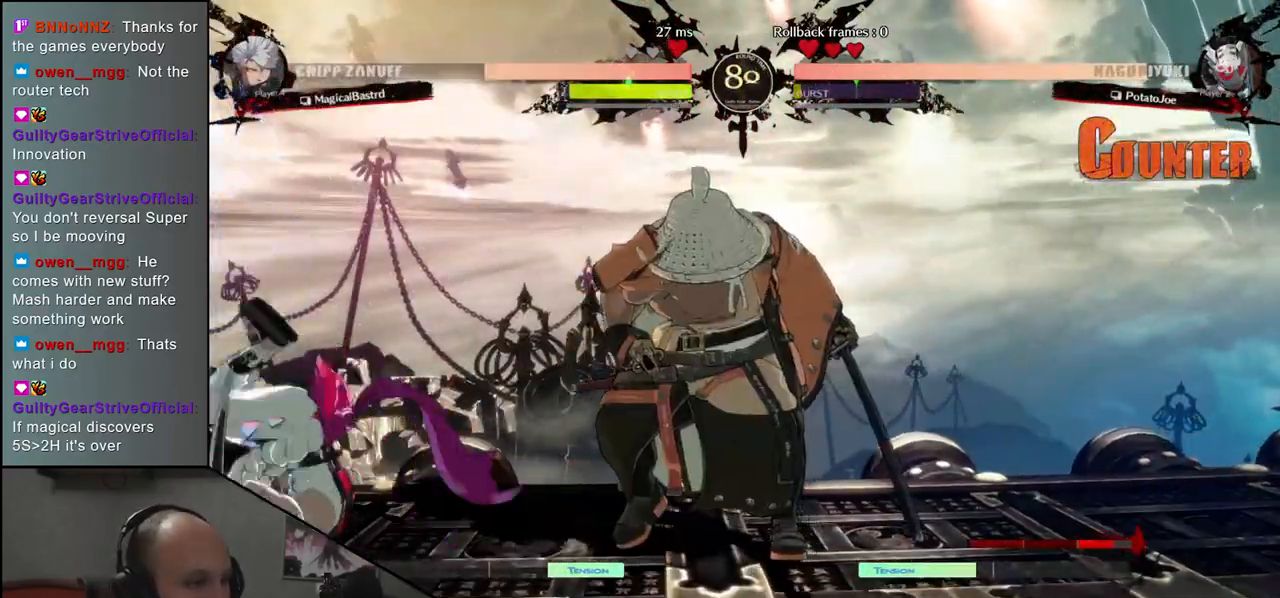
{"buttons": [], "left_stick": "center", "events": [[17, "SQUARE", "down"], [167, "SQUARE", "up"], [467, "left_stick", "center"]]}
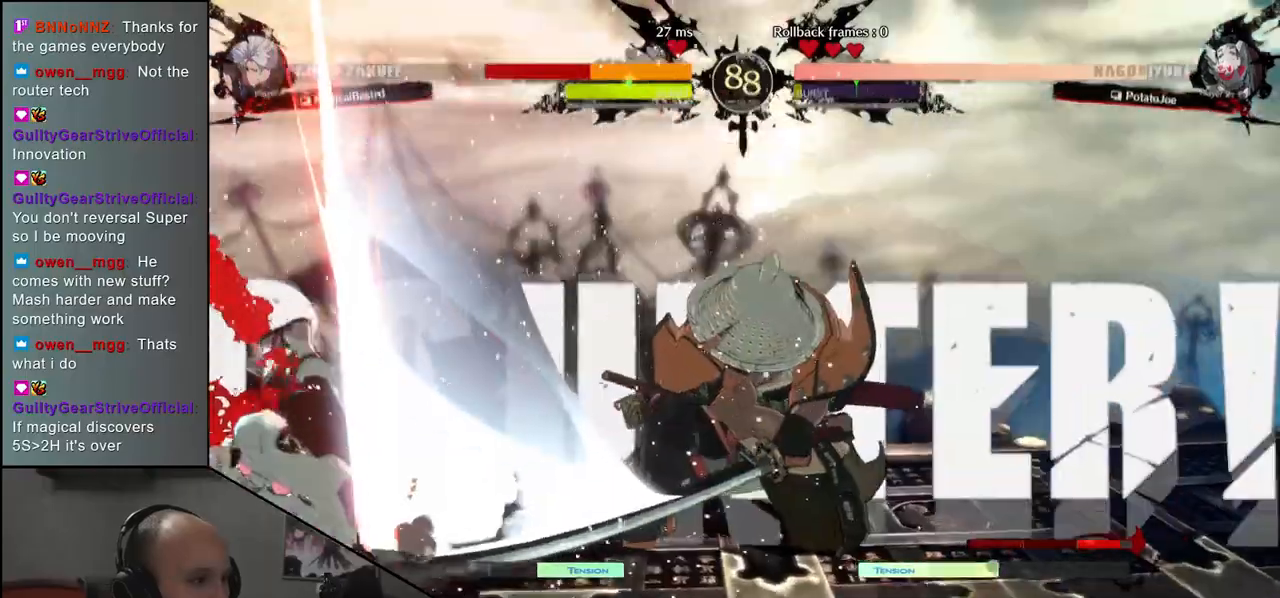
{"buttons": [], "left_stick": "center", "events": []}
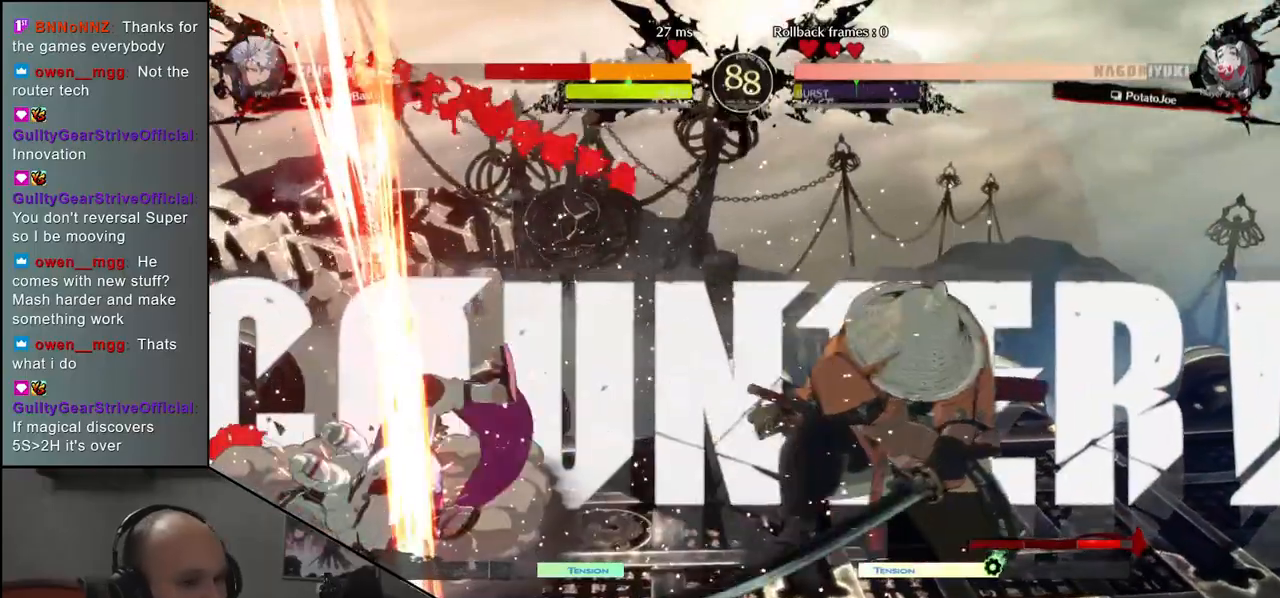
{"buttons": [], "left_stick": "center", "events": []}
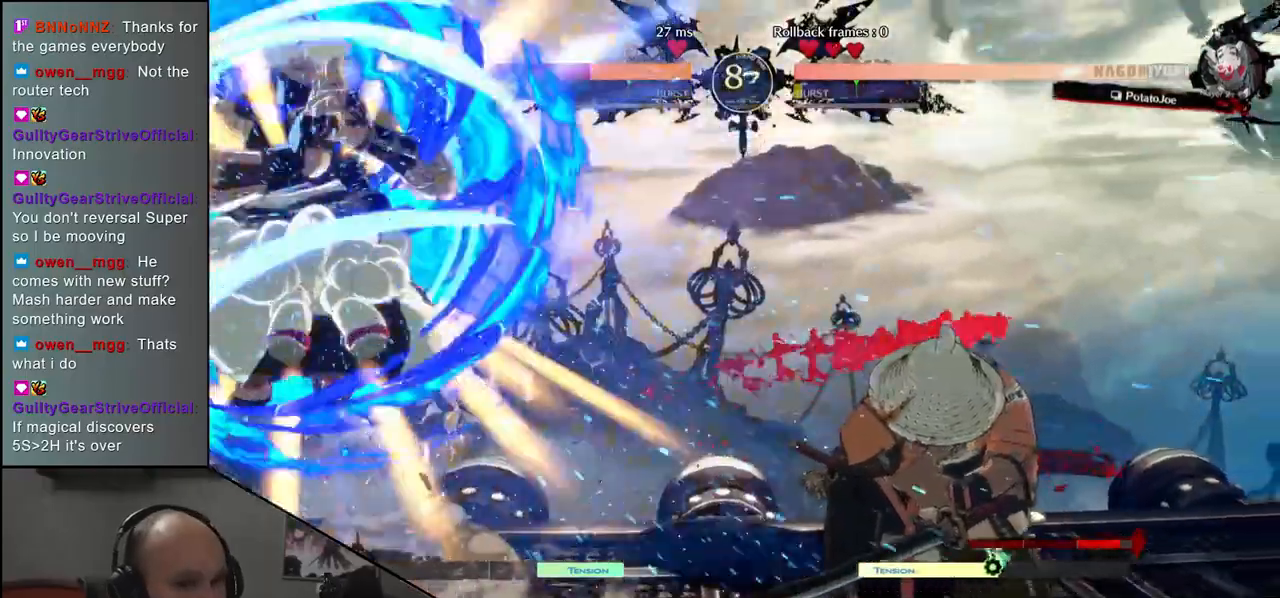
{"buttons": [], "left_stick": "right", "events": [[167, "left_stick", "right"]]}
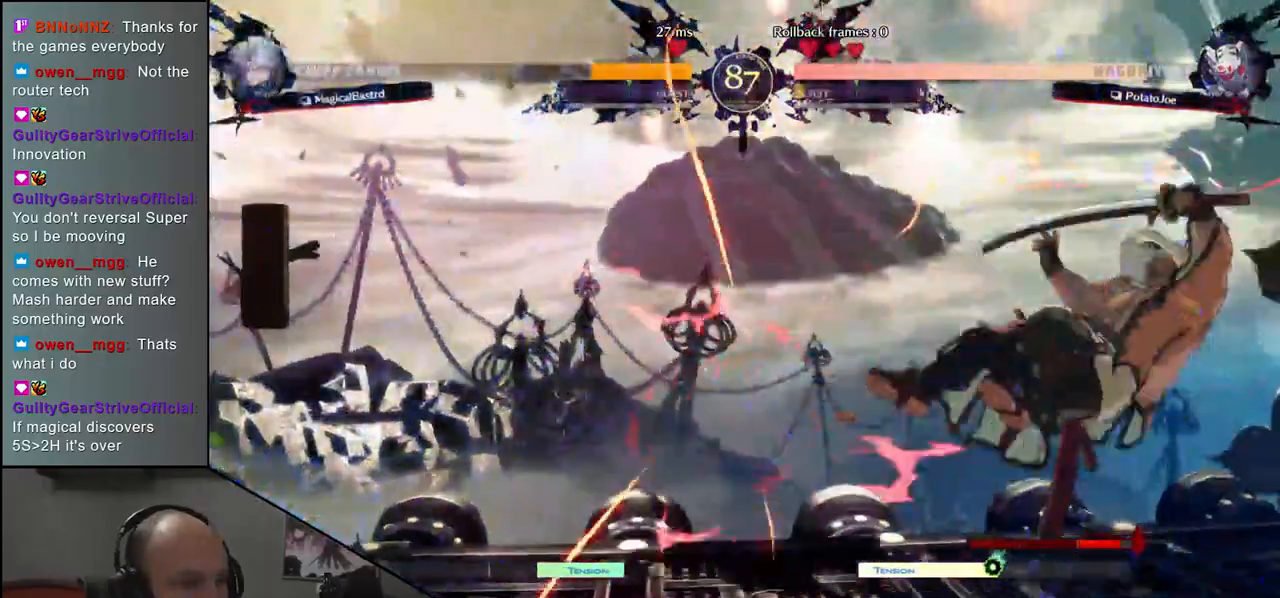
{"buttons": [], "left_stick": "right", "events": []}
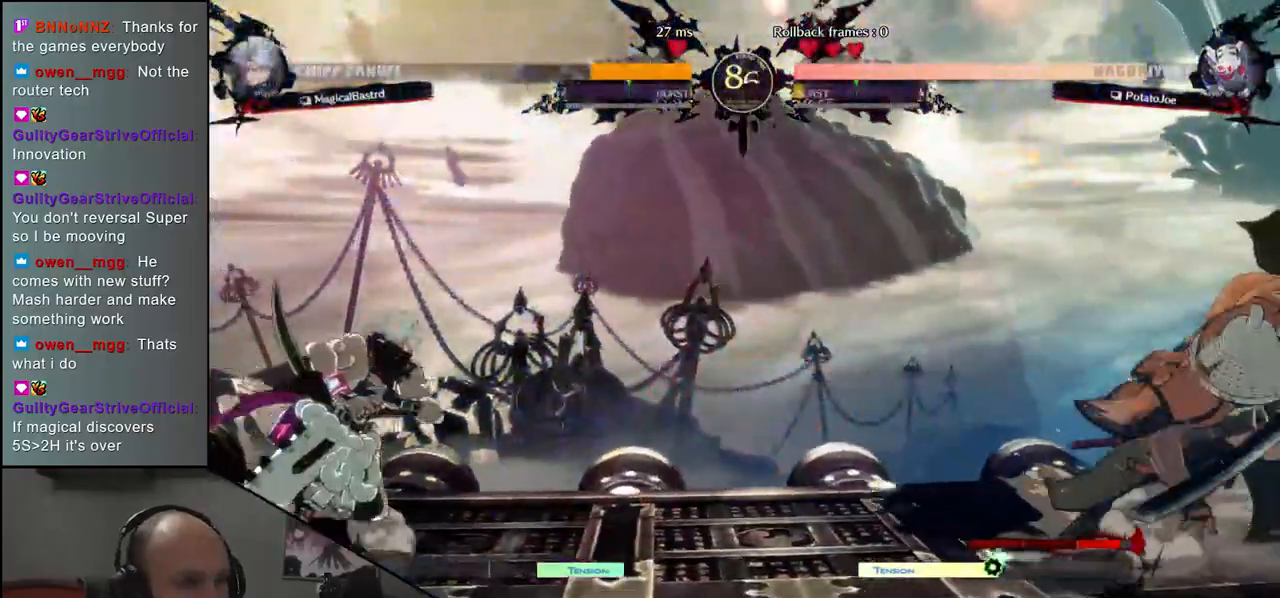
{"buttons": [], "left_stick": "down-right", "events": [[267, "left_stick", "down-right"], [350, "SQUARE", "down"], [467, "SQUARE", "up"]]}
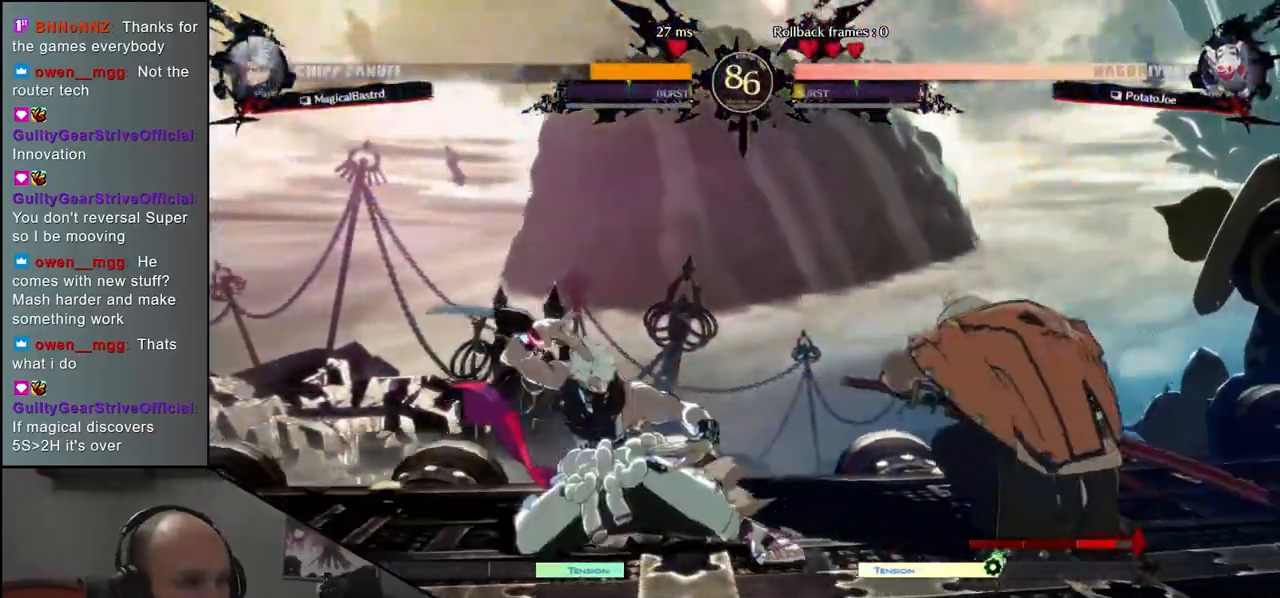
{"buttons": [], "left_stick": "down-right", "events": []}
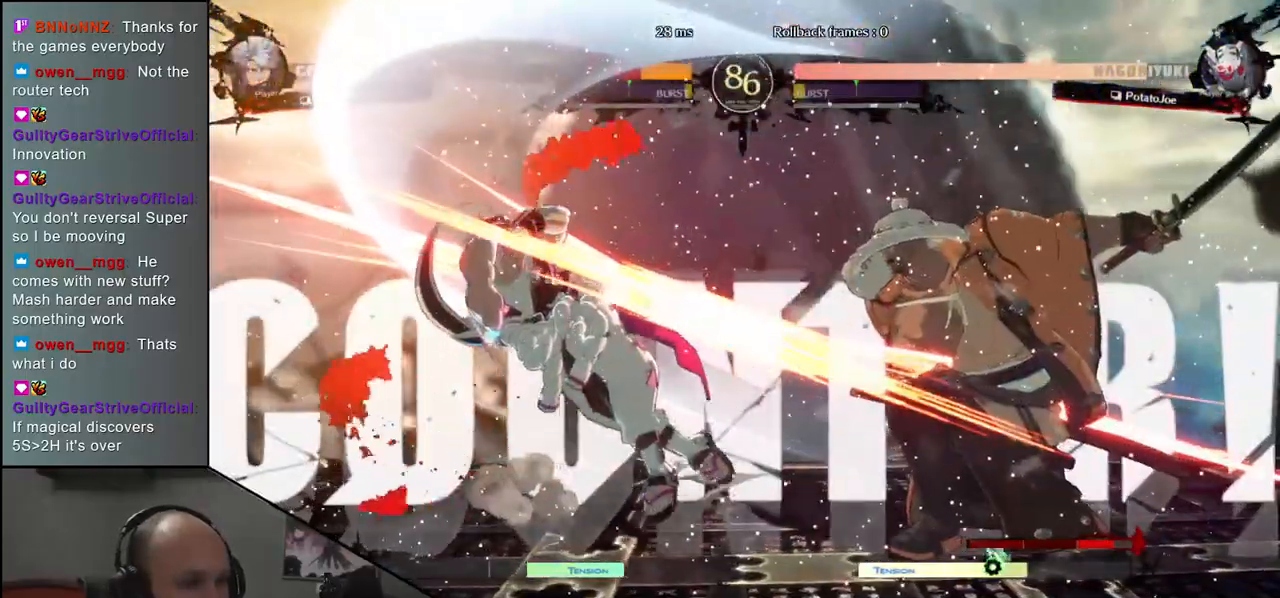
{"buttons": [], "left_stick": "center", "events": [[33, "left_stick", "center"]]}
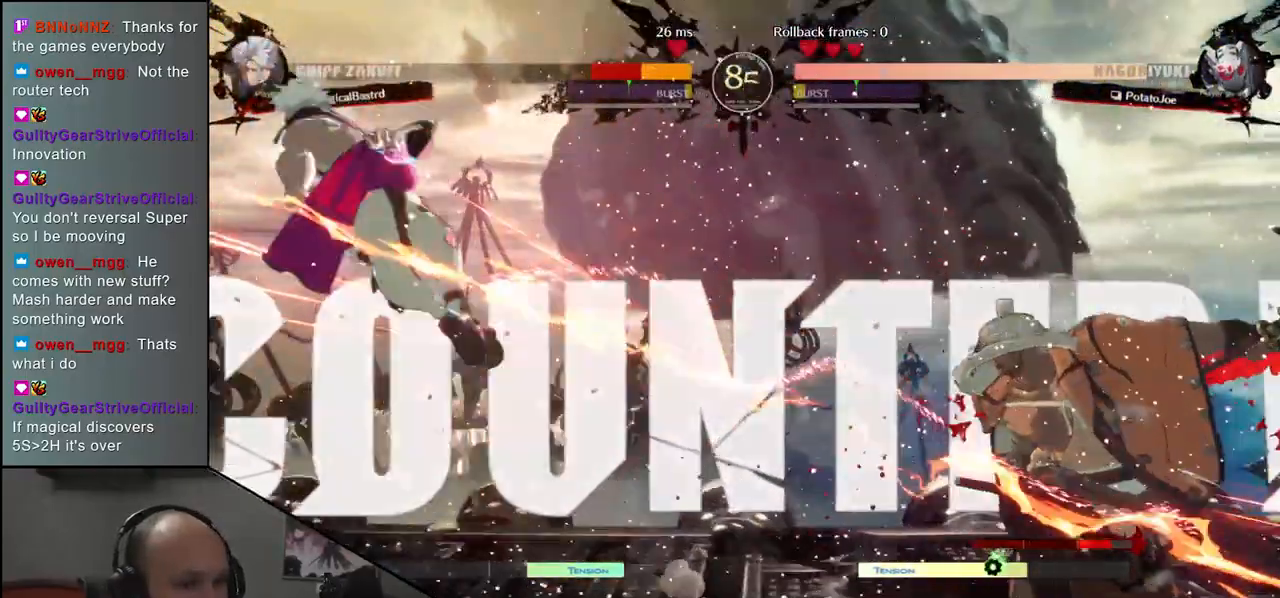
{"buttons": [], "left_stick": "center", "events": []}